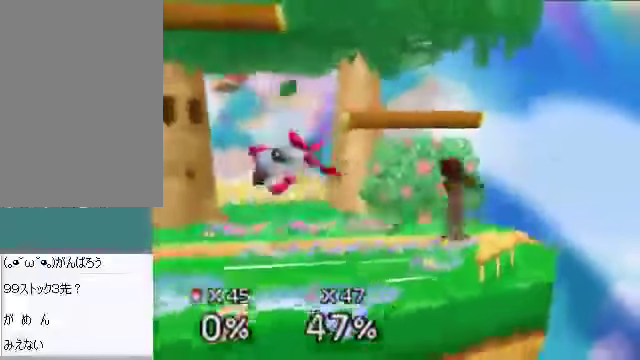
Gameplay with a controller (Nintendo layout); each line is a JSON object with the inputs held at the frame after it. "events" lists button and stick changes between this image and that frame as [ms after this image, input, new state], when the widget could be followed in between. Not read: L3 R3 Z.
{"buttons": [], "left_stick": "left", "events": []}
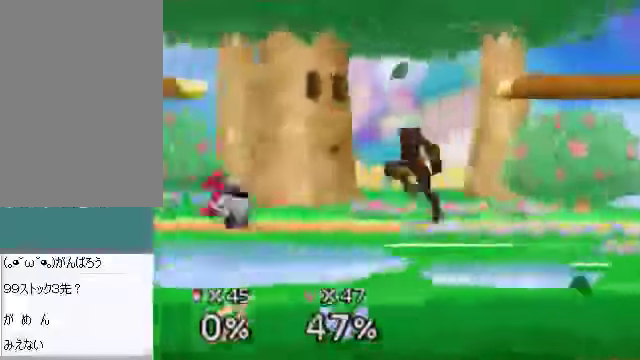
{"buttons": [], "left_stick": "up-left", "events": [[302, "left_stick", "center"], [503, "left_stick", "up-left"]]}
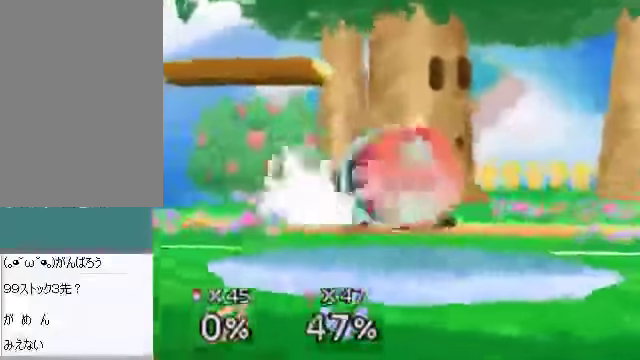
{"buttons": [], "left_stick": "center", "events": [[33, "A", "down"], [67, "A", "up"], [134, "left_stick", "center"]]}
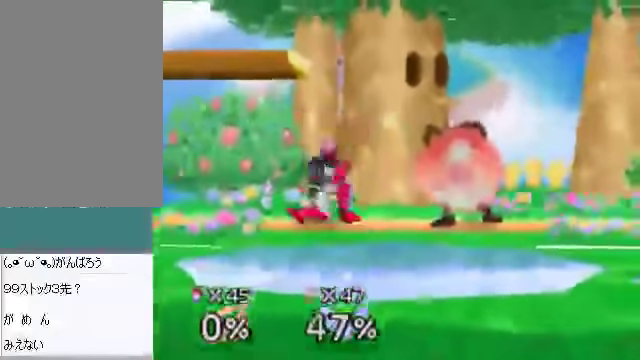
{"buttons": [], "left_stick": "center", "events": [[33, "left_stick", "down"], [167, "A", "down"], [234, "A", "up"], [401, "left_stick", "center"]]}
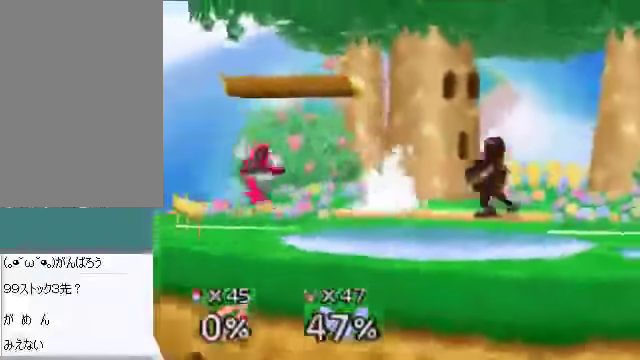
{"buttons": [], "left_stick": "center", "events": [[234, "C_DOWN", "down"], [234, "left_stick", "down-left"], [301, "A", "down"], [335, "C_DOWN", "up"], [368, "A", "up"], [469, "left_stick", "center"]]}
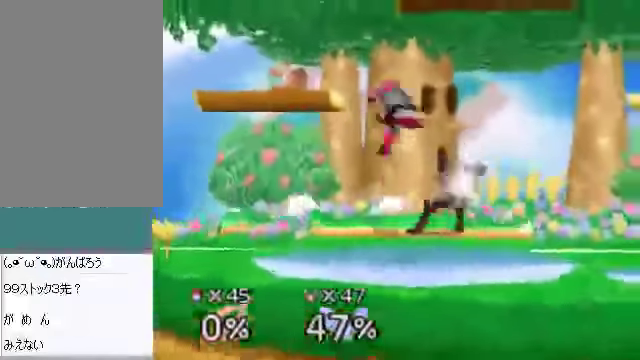
{"buttons": [], "left_stick": "center", "events": []}
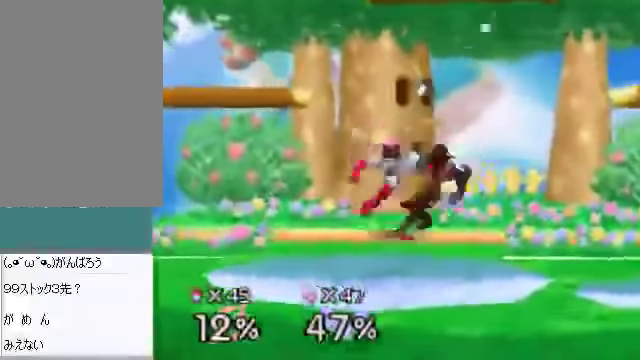
{"buttons": [], "left_stick": "down", "events": [[34, "C_DOWN", "down"], [34, "left_stick", "down"], [101, "A", "down"], [101, "C_DOWN", "up"], [134, "A", "up"], [201, "left_stick", "center"], [368, "C_DOWN", "down"], [368, "left_stick", "down"], [435, "A", "down"], [469, "C_DOWN", "up"], [502, "A", "up"]]}
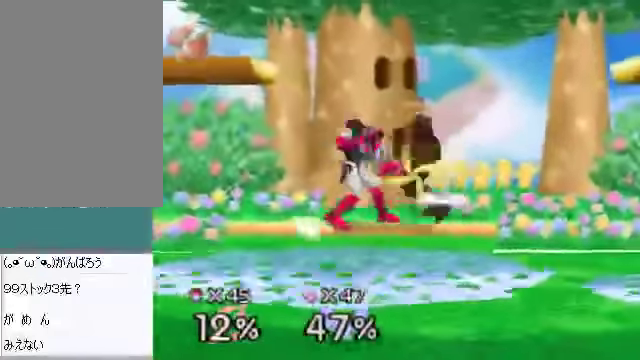
{"buttons": [], "left_stick": "up-right", "events": [[101, "left_stick", "center"], [469, "left_stick", "up-right"]]}
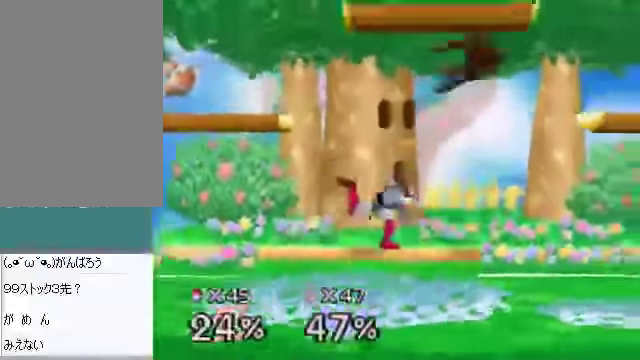
{"buttons": [], "left_stick": "down-right", "events": [[33, "left_stick", "right"], [234, "left_stick", "up-right"], [469, "left_stick", "down-right"]]}
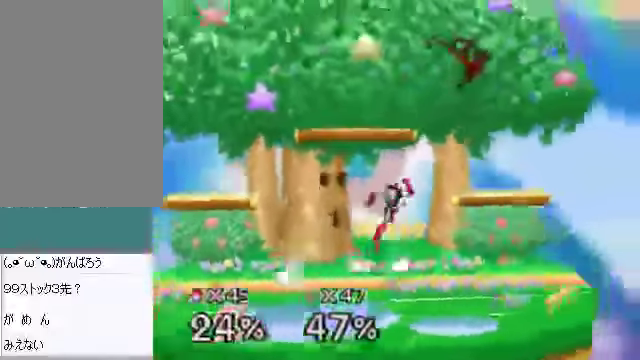
{"buttons": [], "left_stick": "up-left", "events": [[67, "left_stick", "up-right"], [168, "left_stick", "right"], [268, "C_DOWN", "down"], [268, "left_stick", "center"], [302, "C_RIGHT", "down"], [369, "left_stick", "up"], [402, "C_DOWN", "up"], [402, "C_RIGHT", "up"], [436, "left_stick", "up-left"]]}
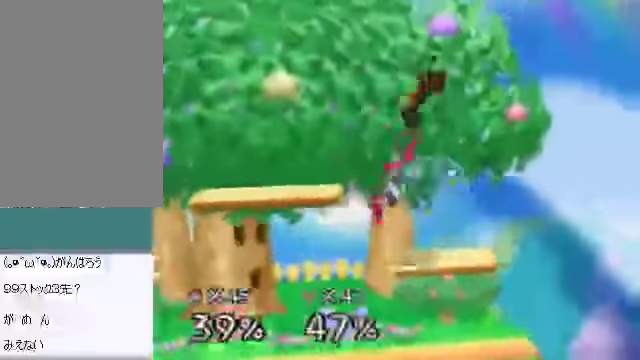
{"buttons": ["C_DOWN"], "left_stick": "up", "events": [[66, "C_RIGHT", "down"], [133, "C_UP", "down"], [167, "C_RIGHT", "up"], [167, "C_UP", "up"], [167, "left_stick", "down-left"], [368, "left_stick", "center"], [468, "left_stick", "up"], [502, "C_DOWN", "down"]]}
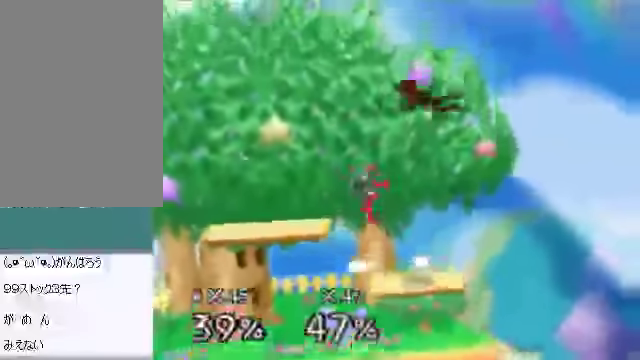
{"buttons": [], "left_stick": "center", "events": [[33, "C_LEFT", "down"], [67, "C_DOWN", "up"], [67, "C_LEFT", "up"], [67, "C_RIGHT", "down"], [67, "C_UP", "down"], [100, "left_stick", "left"], [134, "C_RIGHT", "up"], [134, "C_UP", "up"], [167, "left_stick", "up-left"], [234, "C_DOWN", "down"], [301, "C_DOWN", "up"], [301, "C_RIGHT", "down"], [334, "C_RIGHT", "up"], [468, "left_stick", "center"]]}
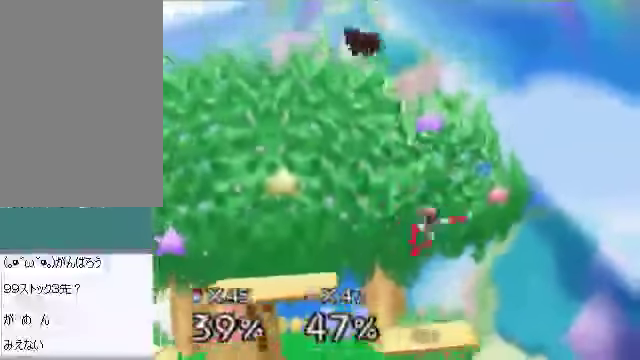
{"buttons": [], "left_stick": "down-left", "events": [[268, "left_stick", "down"], [335, "B", "down"], [402, "B", "up"], [436, "left_stick", "down-left"]]}
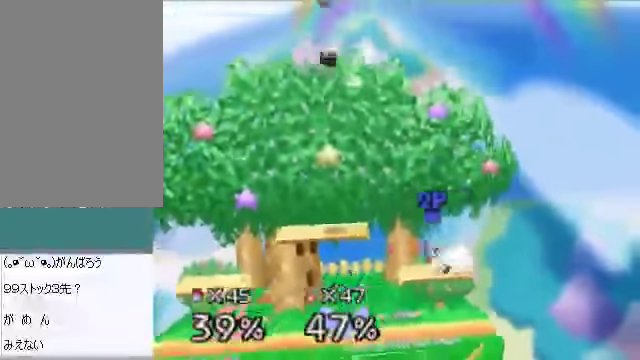
{"buttons": [], "left_stick": "down-left", "events": [[33, "left_stick", "center"], [234, "left_stick", "down-left"]]}
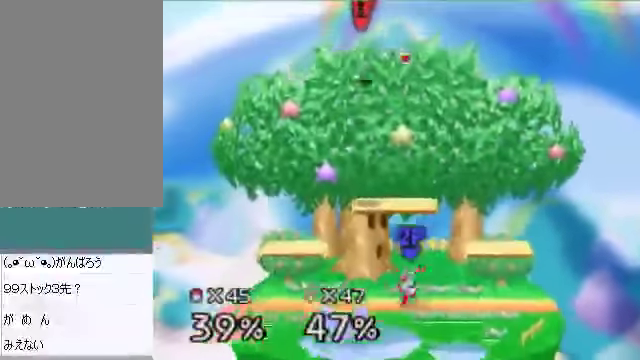
{"buttons": [], "left_stick": "down-right", "events": [[33, "left_stick", "down-right"], [368, "A", "down"], [368, "left_stick", "down"], [502, "A", "up"], [502, "left_stick", "down-right"]]}
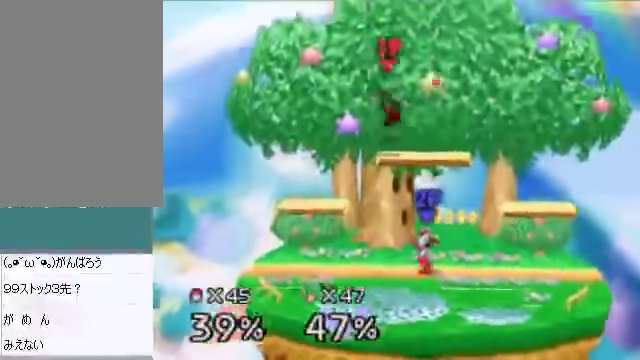
{"buttons": ["A"], "left_stick": "down", "events": [[100, "left_stick", "center"], [301, "left_stick", "down"], [502, "A", "down"]]}
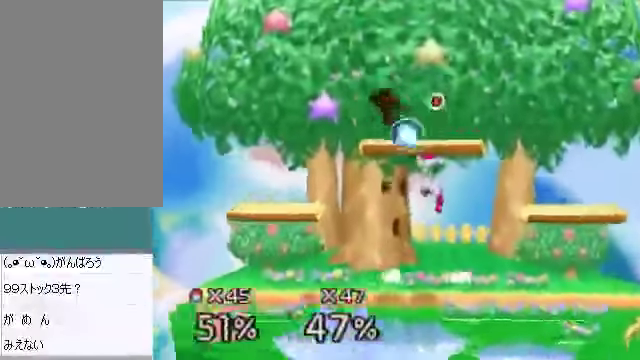
{"buttons": [], "left_stick": "center", "events": [[100, "A", "up"], [100, "left_stick", "right"], [268, "left_stick", "center"]]}
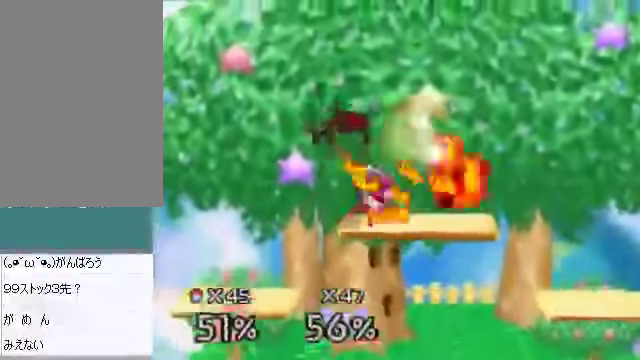
{"buttons": [], "left_stick": "center", "events": [[101, "A", "down"], [234, "A", "up"]]}
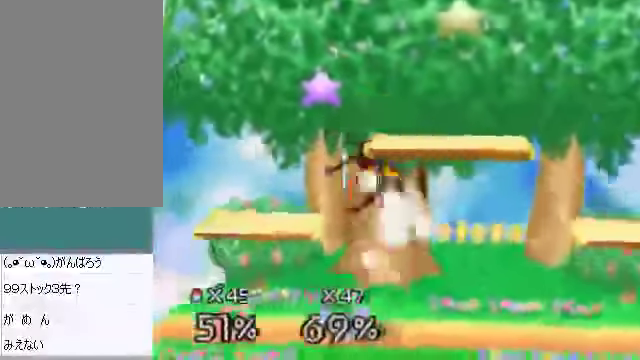
{"buttons": [], "left_stick": "center", "events": [[302, "left_stick", "right"], [469, "left_stick", "center"]]}